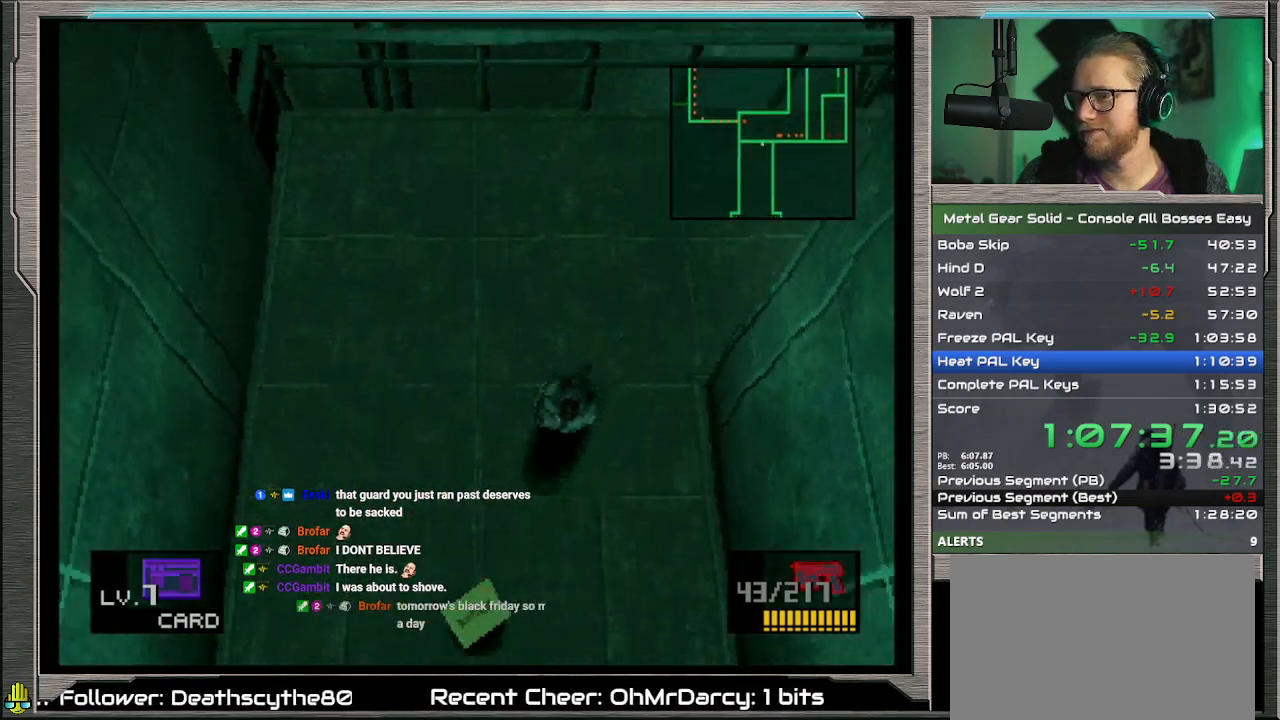
Gameplay with a controller (PlayStation layout); each line is a JSON object with the inputs held at the frame after it. "events" lists button and stick changes between this image and that frame as [ms after this image, input, new state], when the widget could be followed in between. Not read: L1 L3 R3 TOUCHPAD right_stick.
{"buttons": [], "left_stick": "down", "events": [[500, "left_stick", "down"]]}
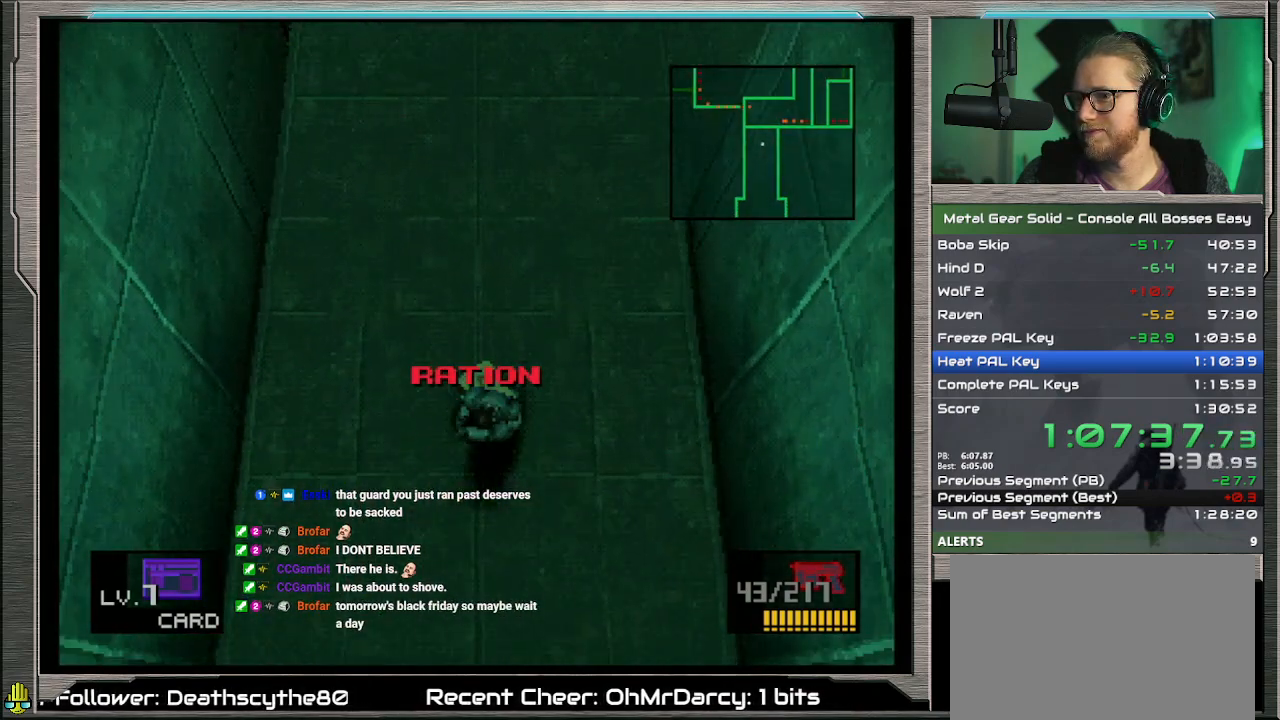
{"buttons": [], "left_stick": "down", "events": []}
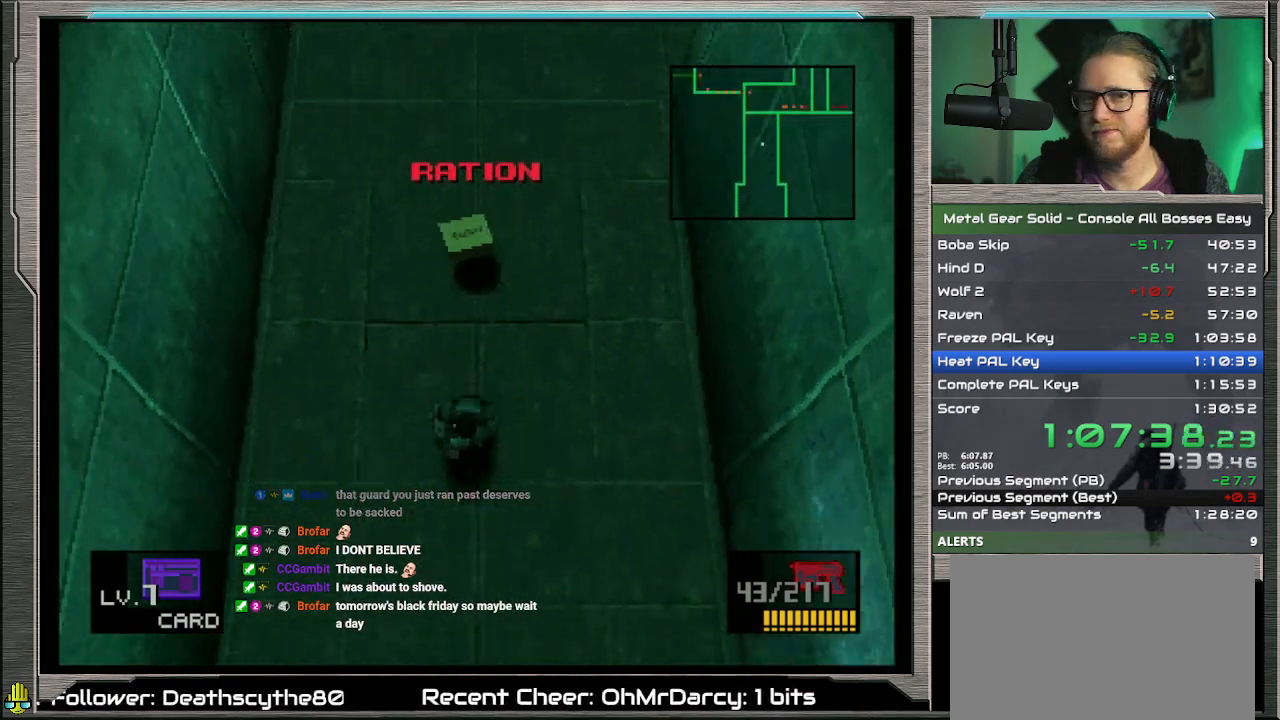
{"buttons": [], "left_stick": "down", "events": []}
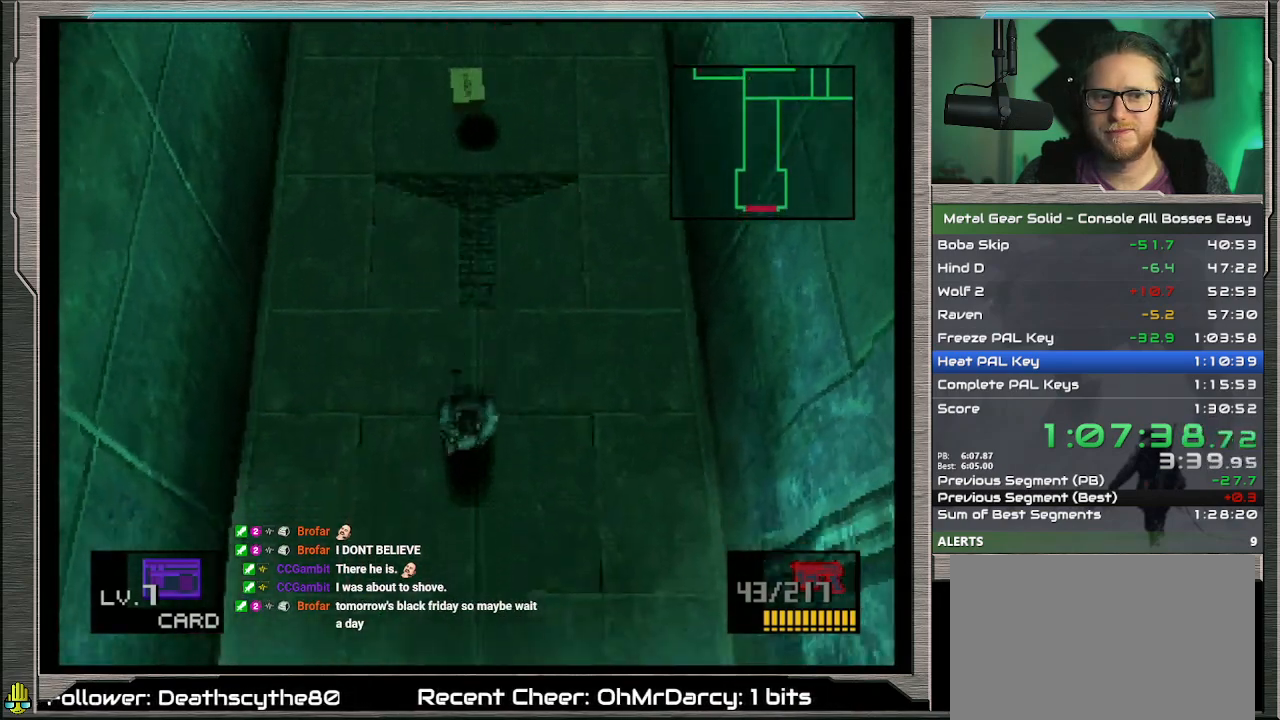
{"buttons": [], "left_stick": "down", "events": []}
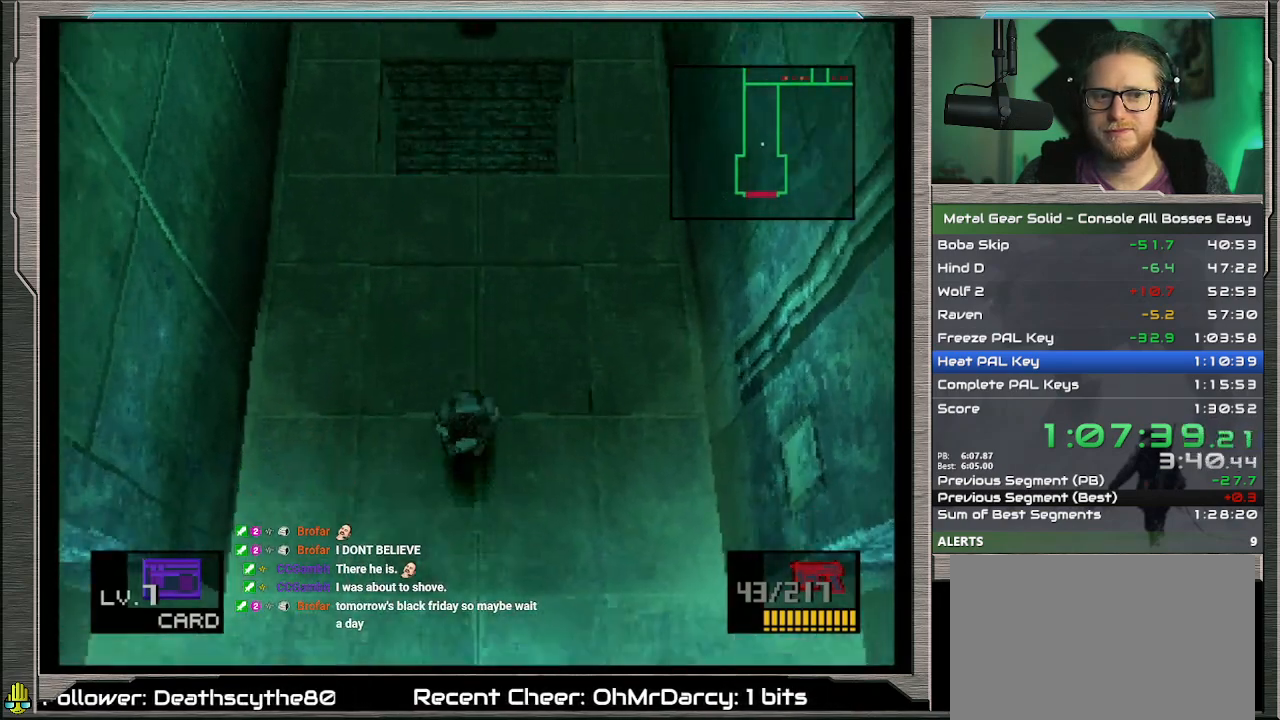
{"buttons": [], "left_stick": "down", "events": []}
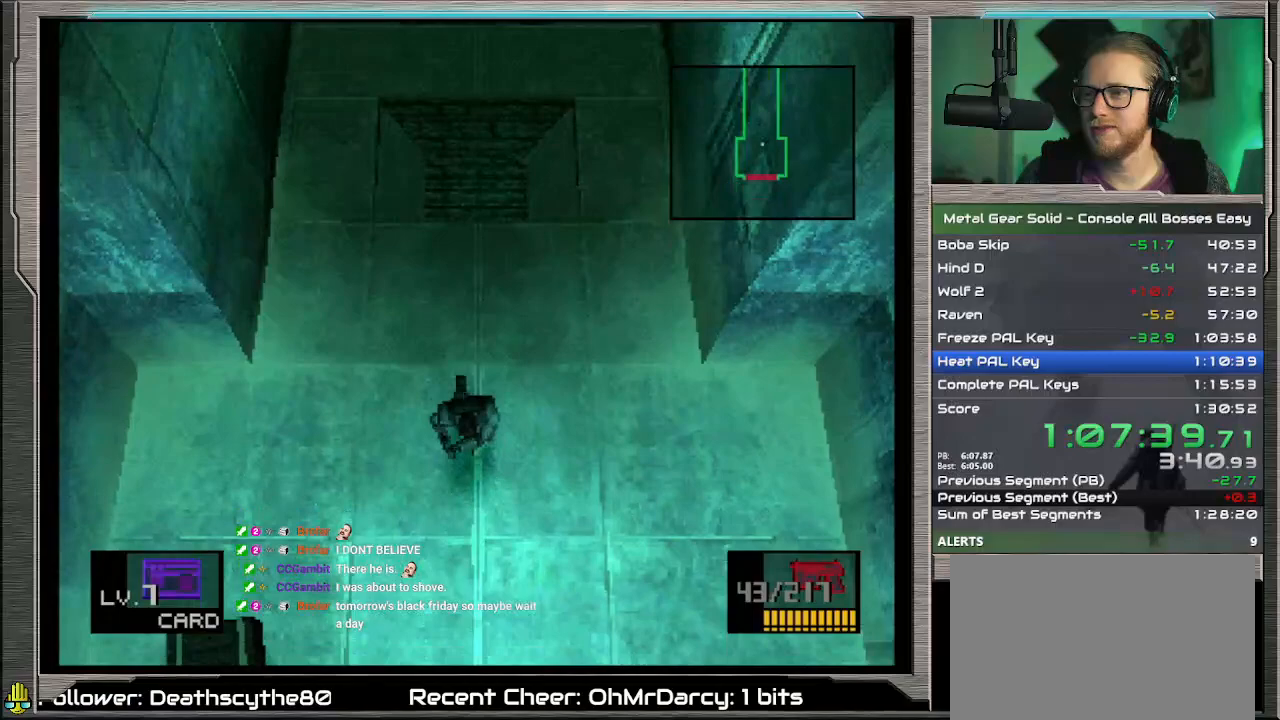
{"buttons": [], "left_stick": "down", "events": []}
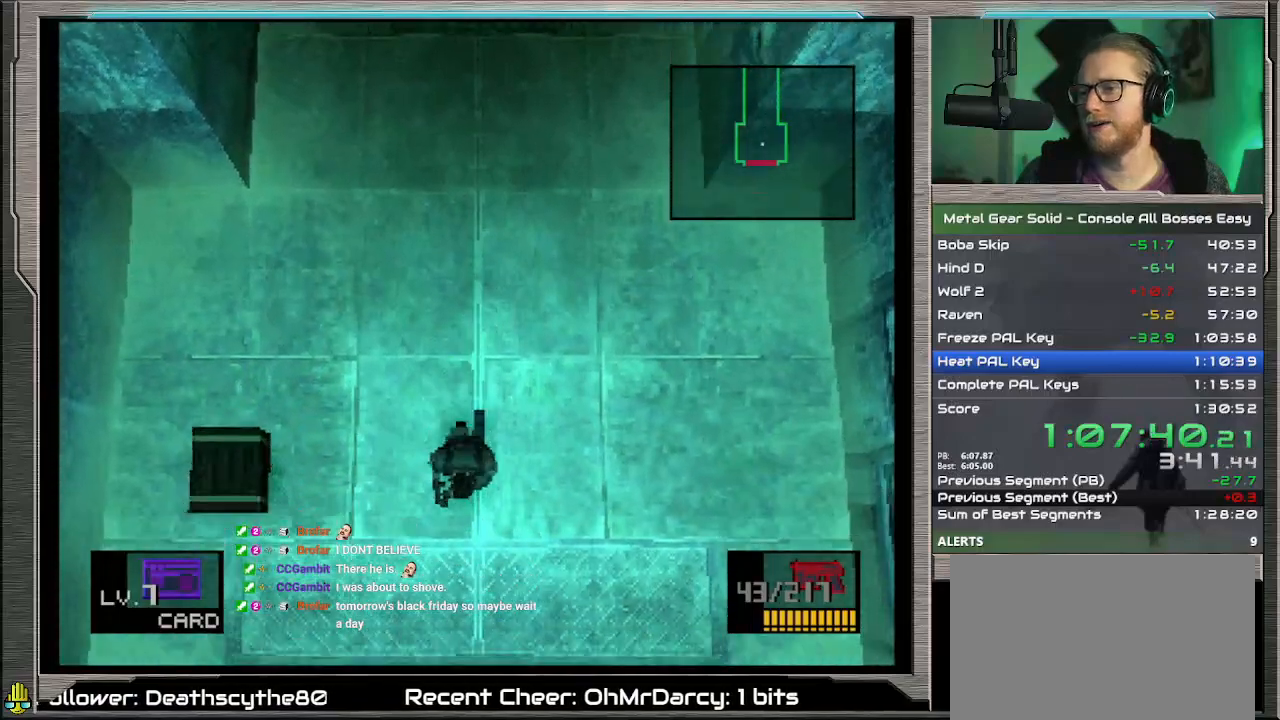
{"buttons": [], "left_stick": "down", "events": []}
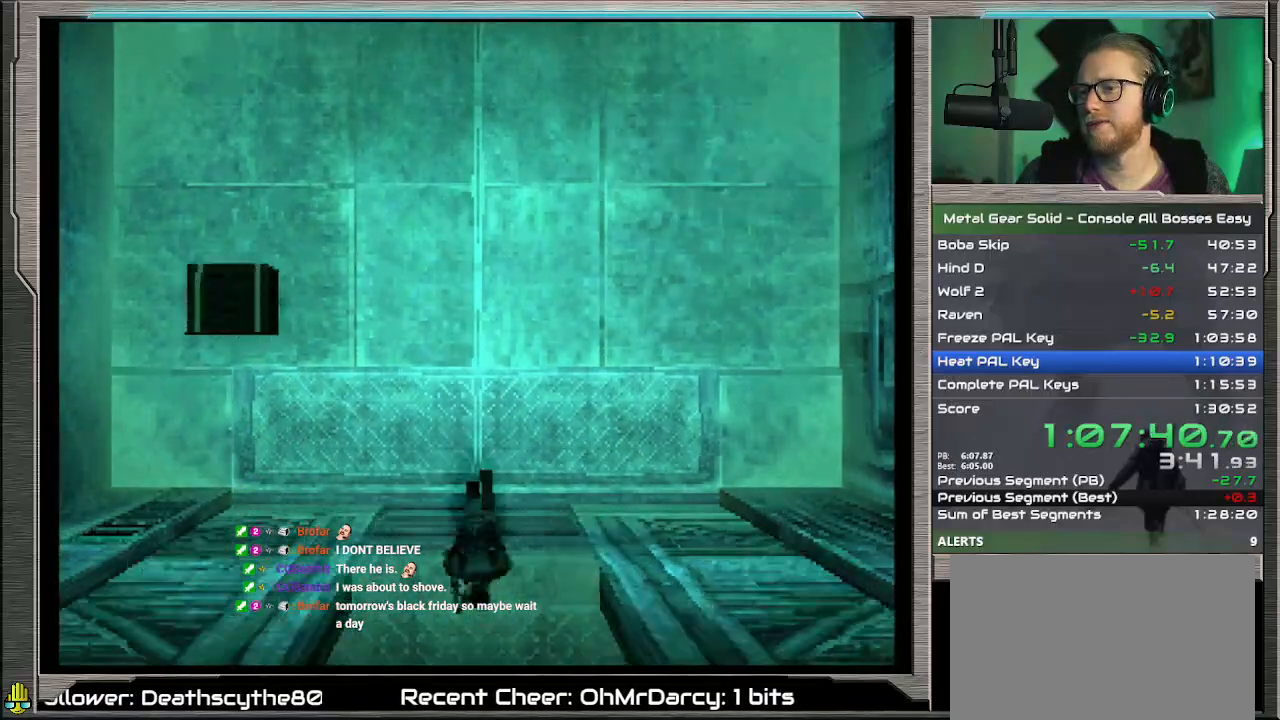
{"buttons": [], "left_stick": "down", "events": []}
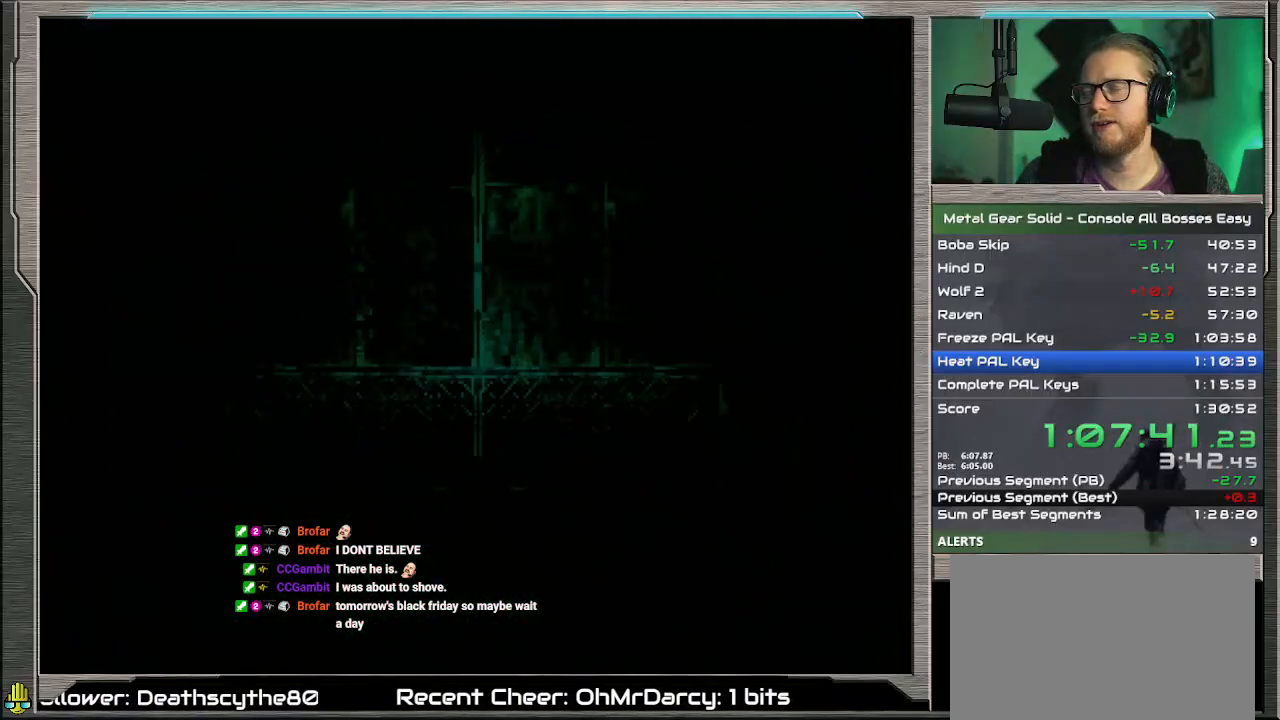
{"buttons": [], "left_stick": "down", "events": []}
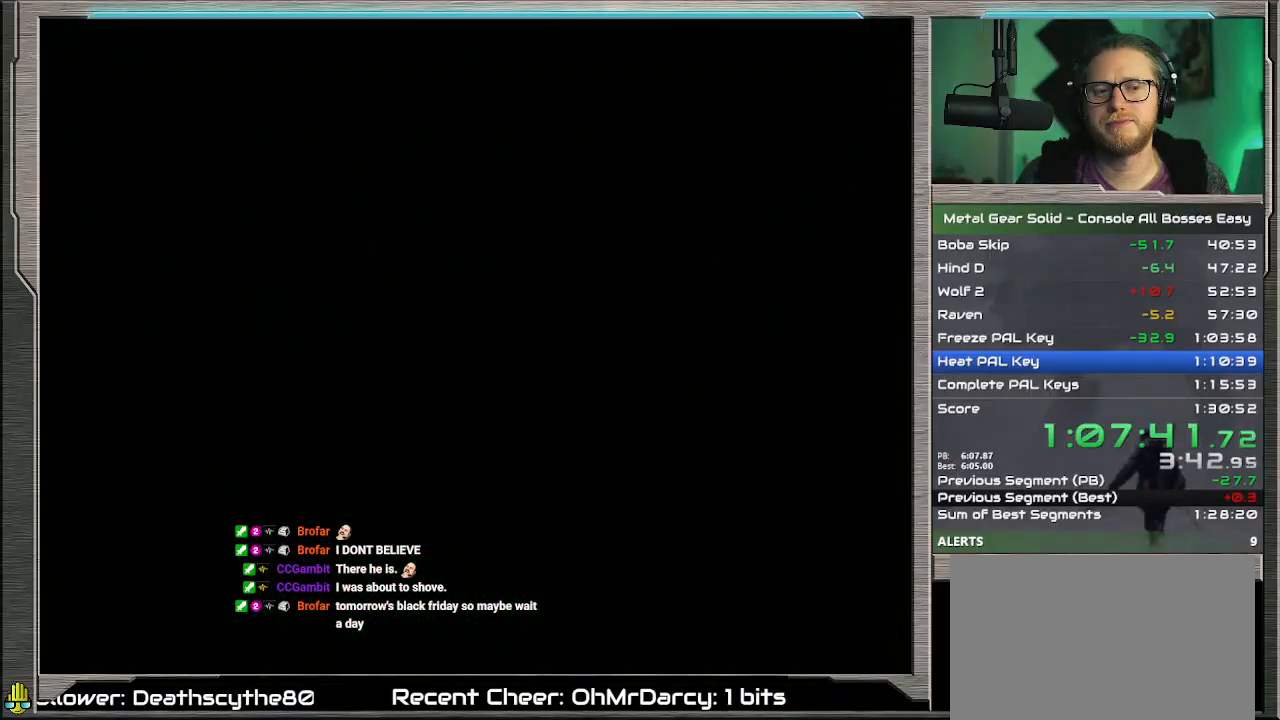
{"buttons": [], "left_stick": "center", "events": [[333, "left_stick", "center"]]}
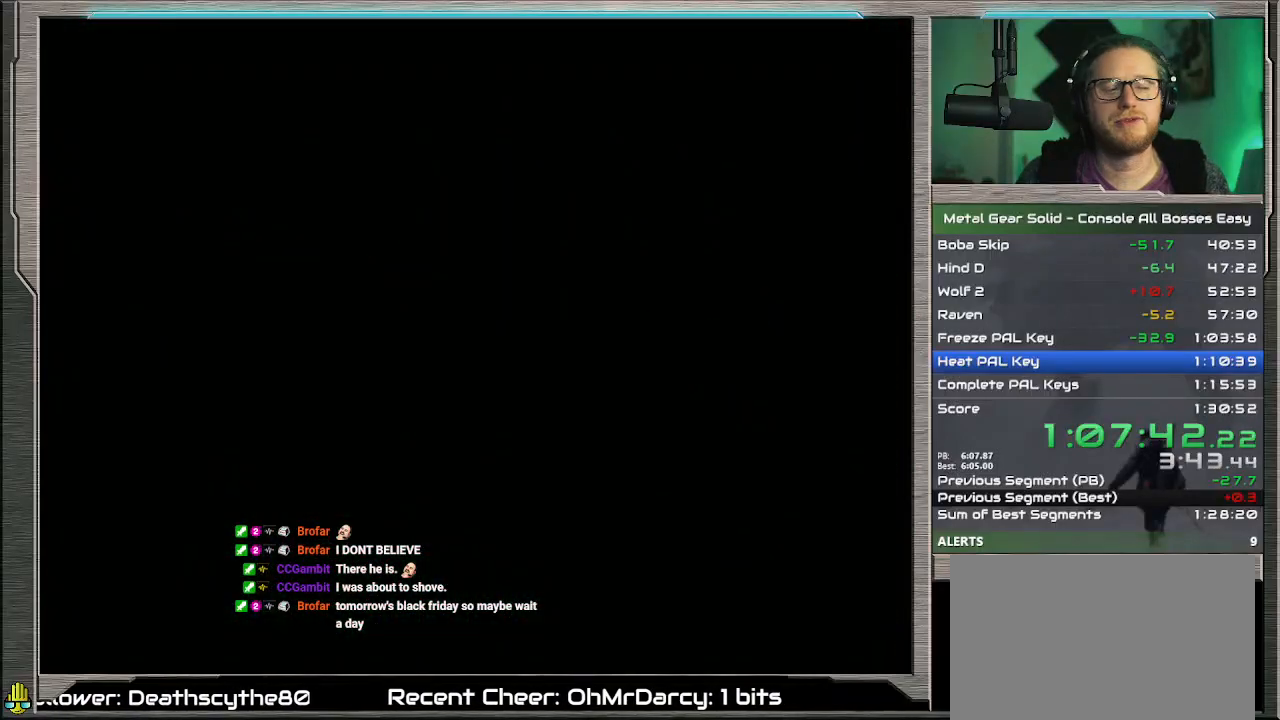
{"buttons": [], "left_stick": "down-left", "events": [[67, "left_stick", "down-left"]]}
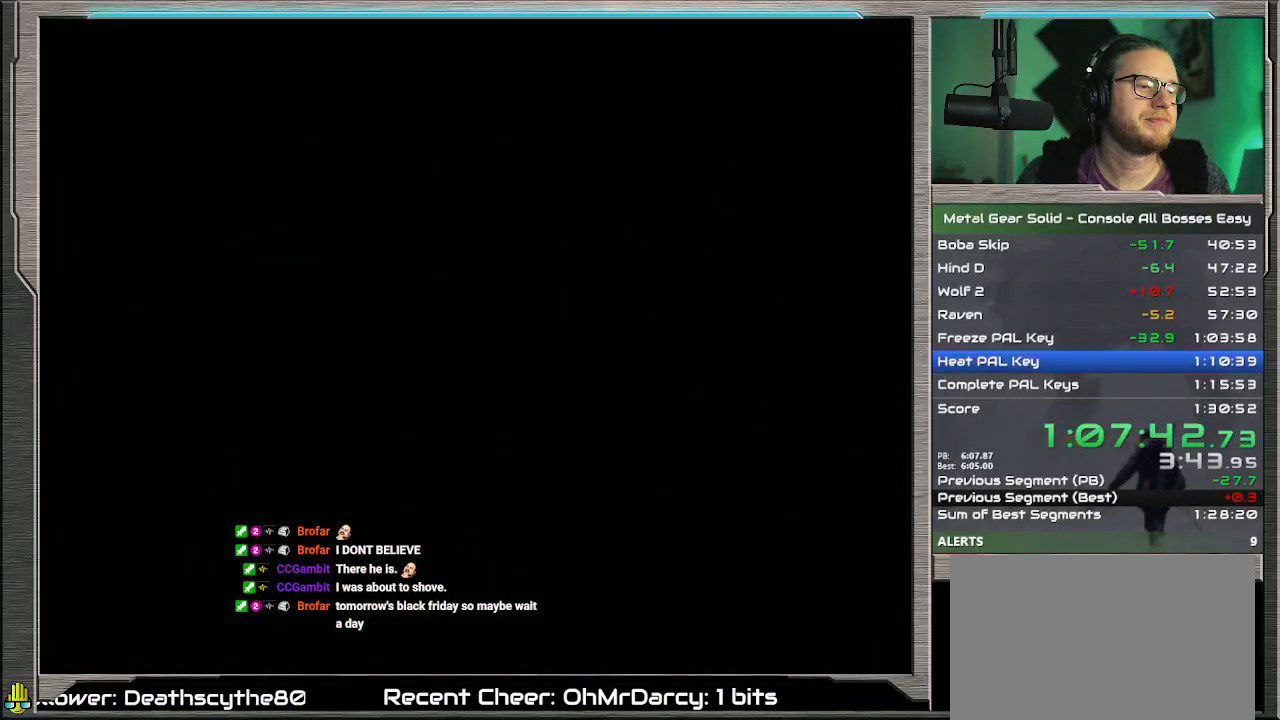
{"buttons": [], "left_stick": "down-left", "events": []}
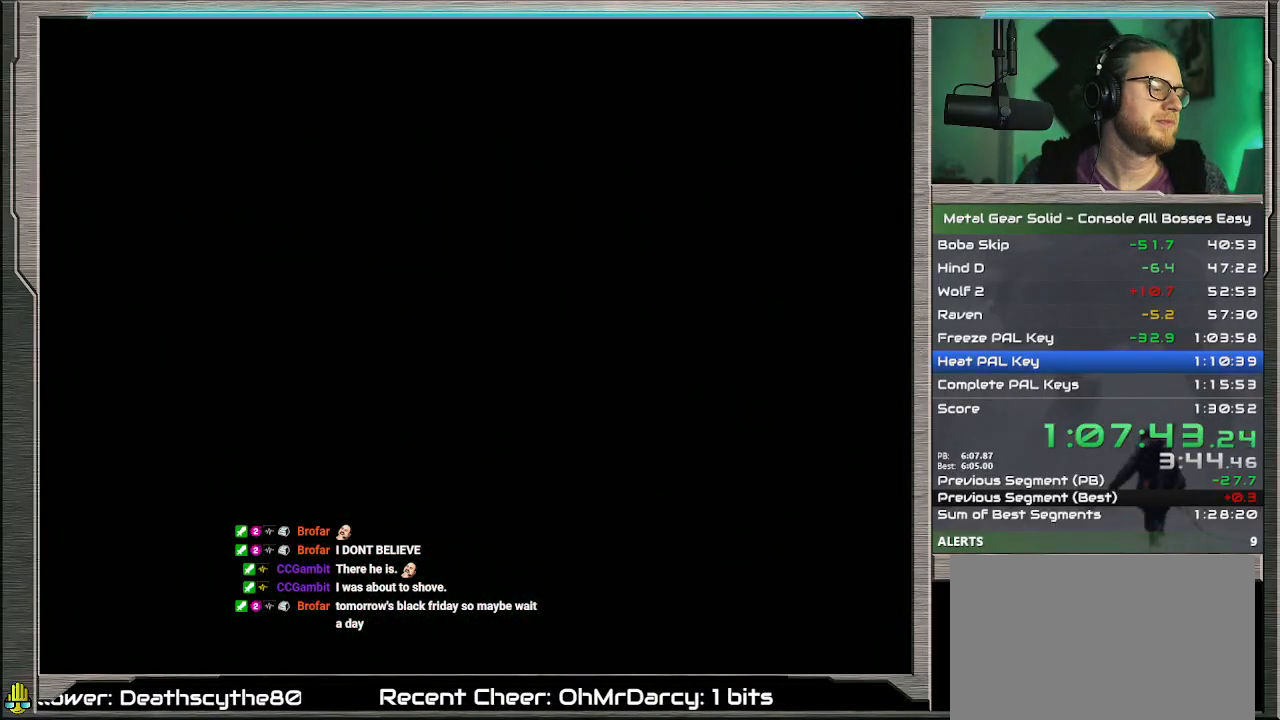
{"buttons": [], "left_stick": "down-left", "events": []}
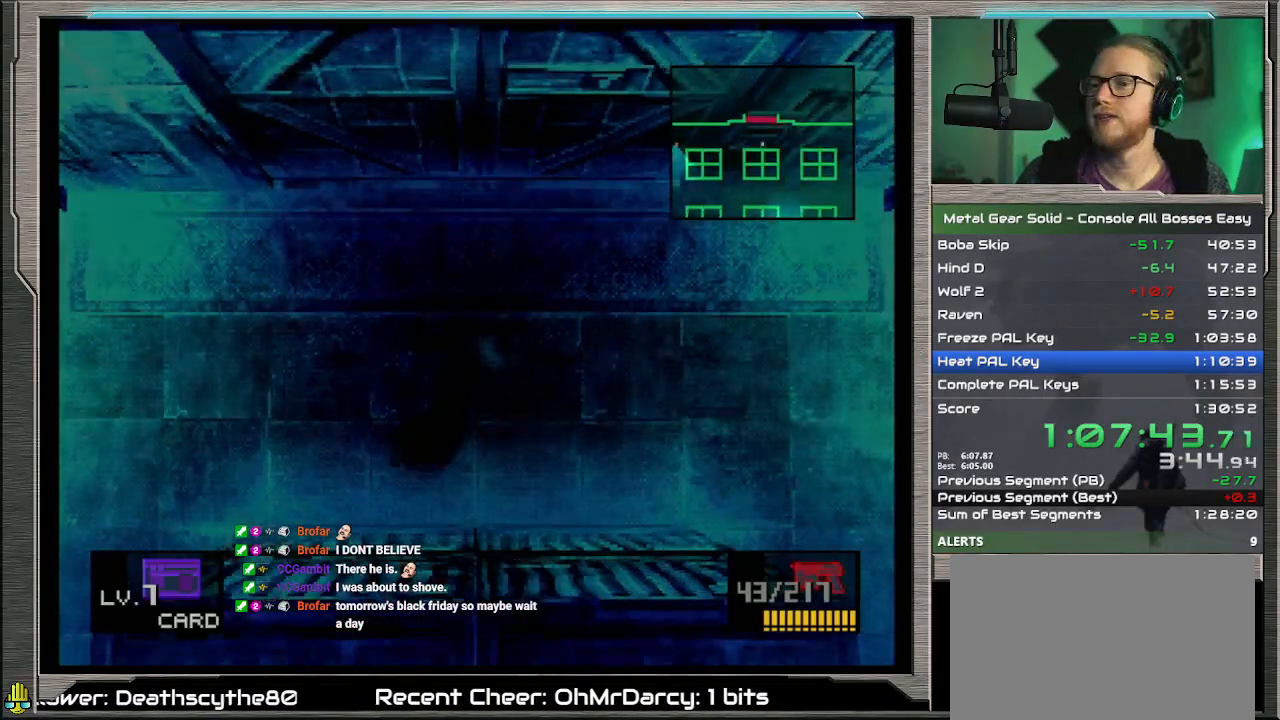
{"buttons": [], "left_stick": "down-left", "events": []}
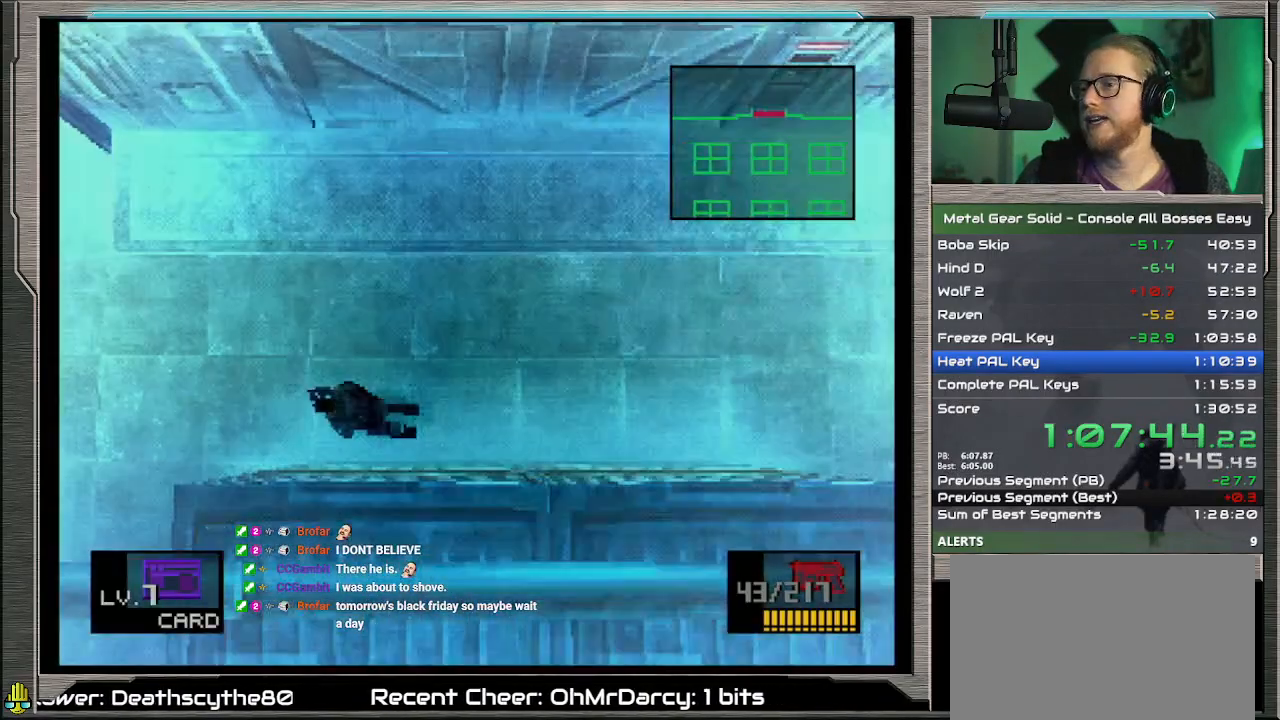
{"buttons": [], "left_stick": "down", "events": [[133, "left_stick", "down"]]}
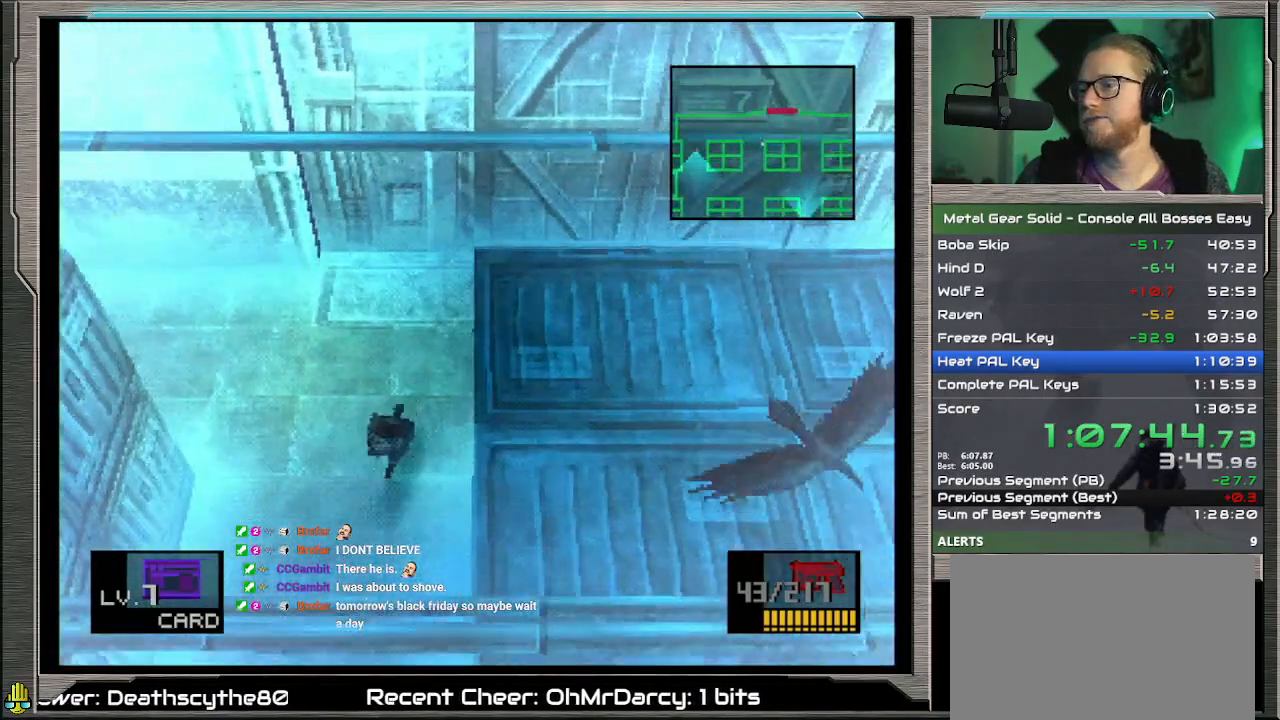
{"buttons": [], "left_stick": "down", "events": []}
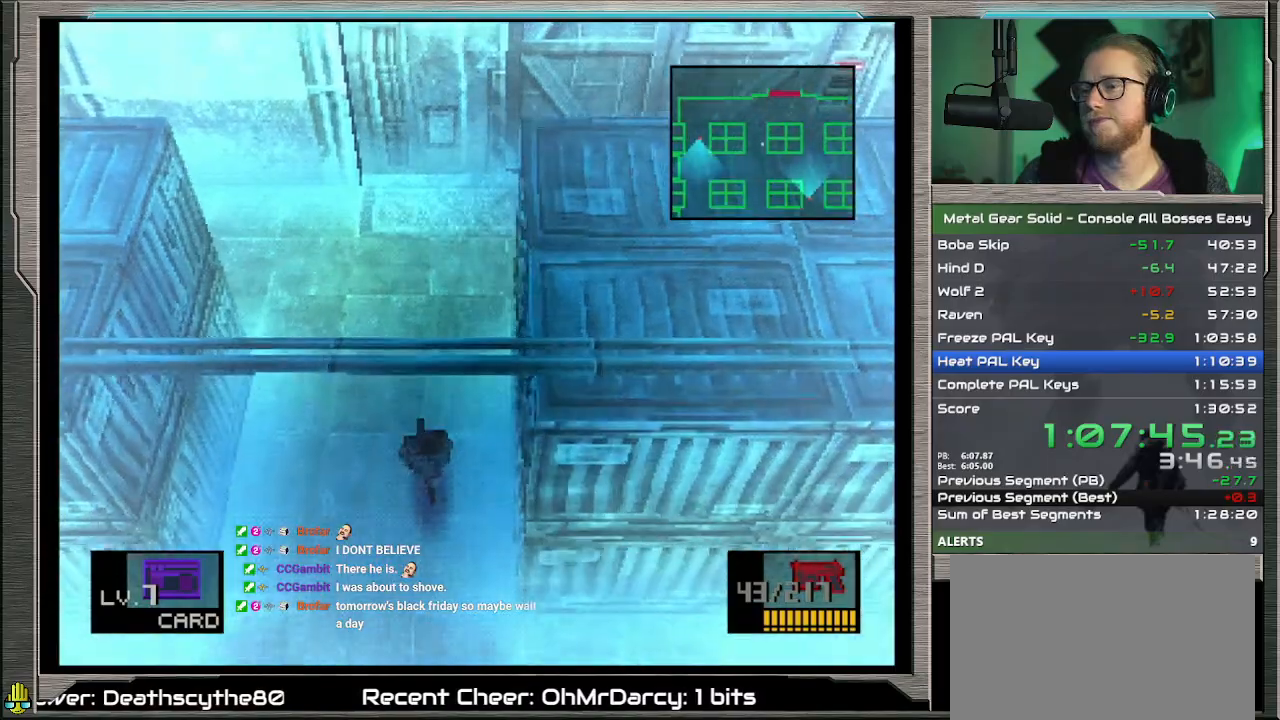
{"buttons": [], "left_stick": "down", "events": []}
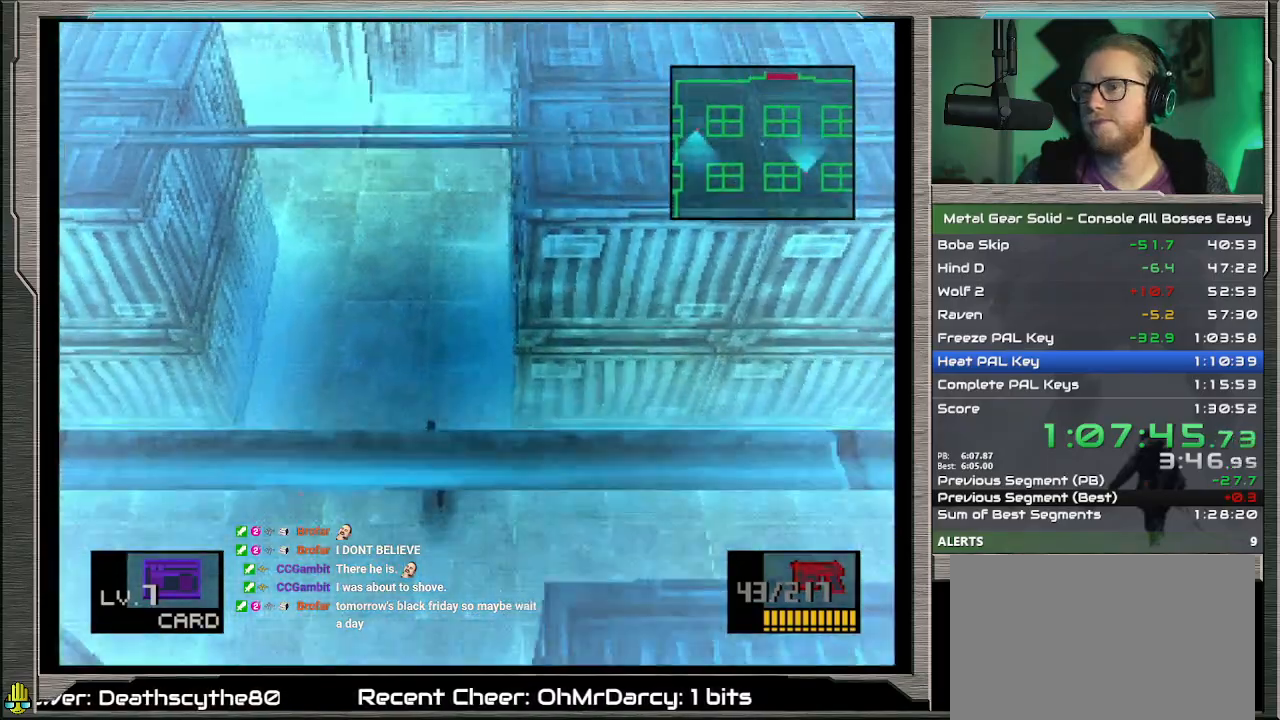
{"buttons": [], "left_stick": "down", "events": []}
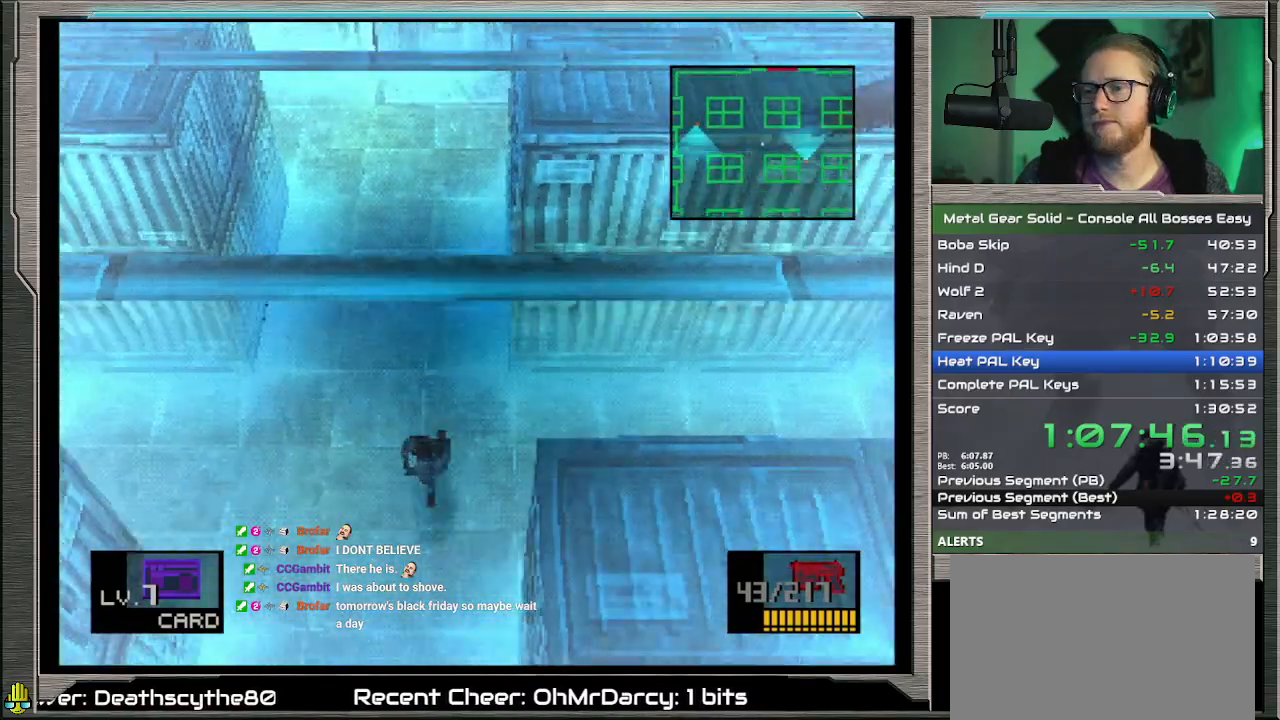
{"buttons": [], "left_stick": "down", "events": []}
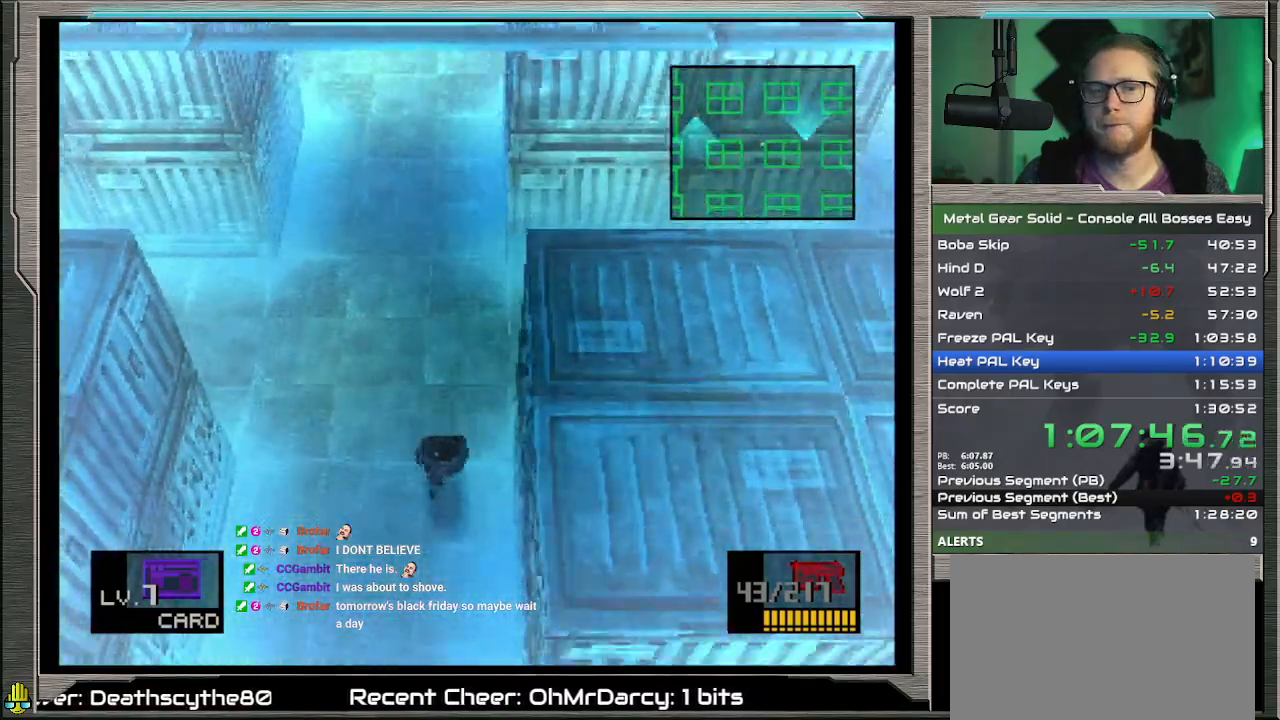
{"buttons": [], "left_stick": "down", "events": []}
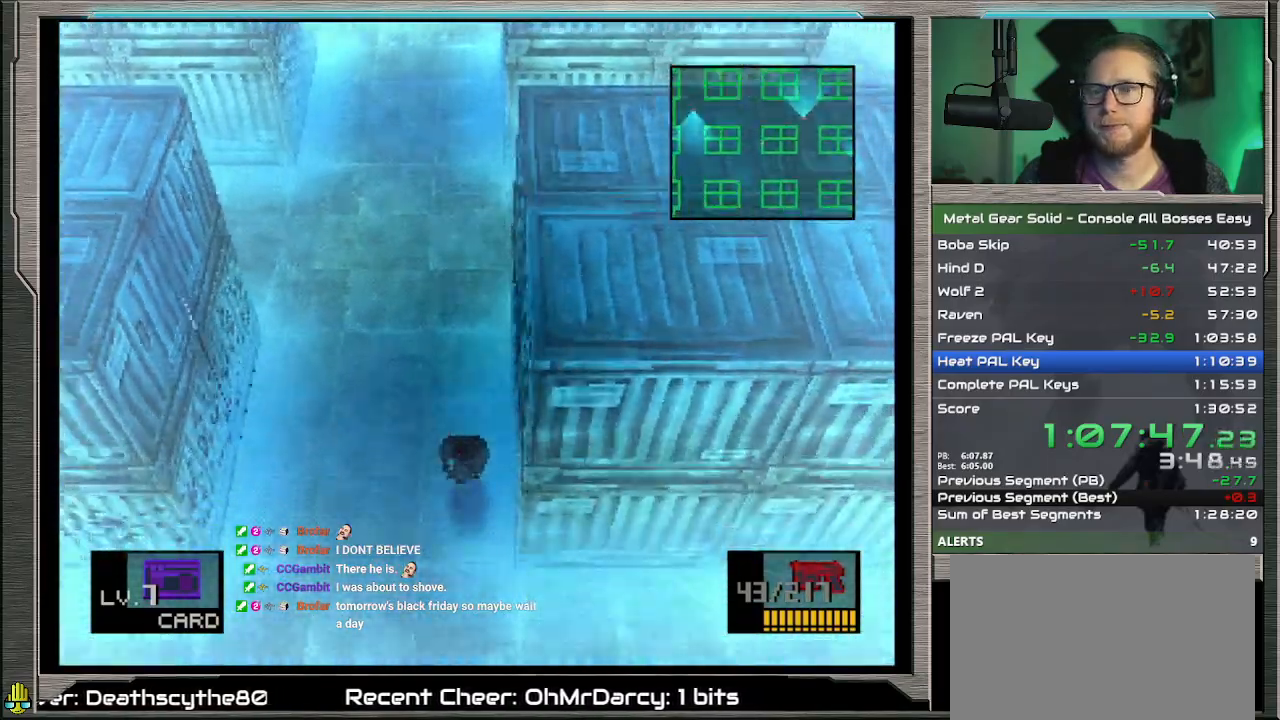
{"buttons": [], "left_stick": "down", "events": []}
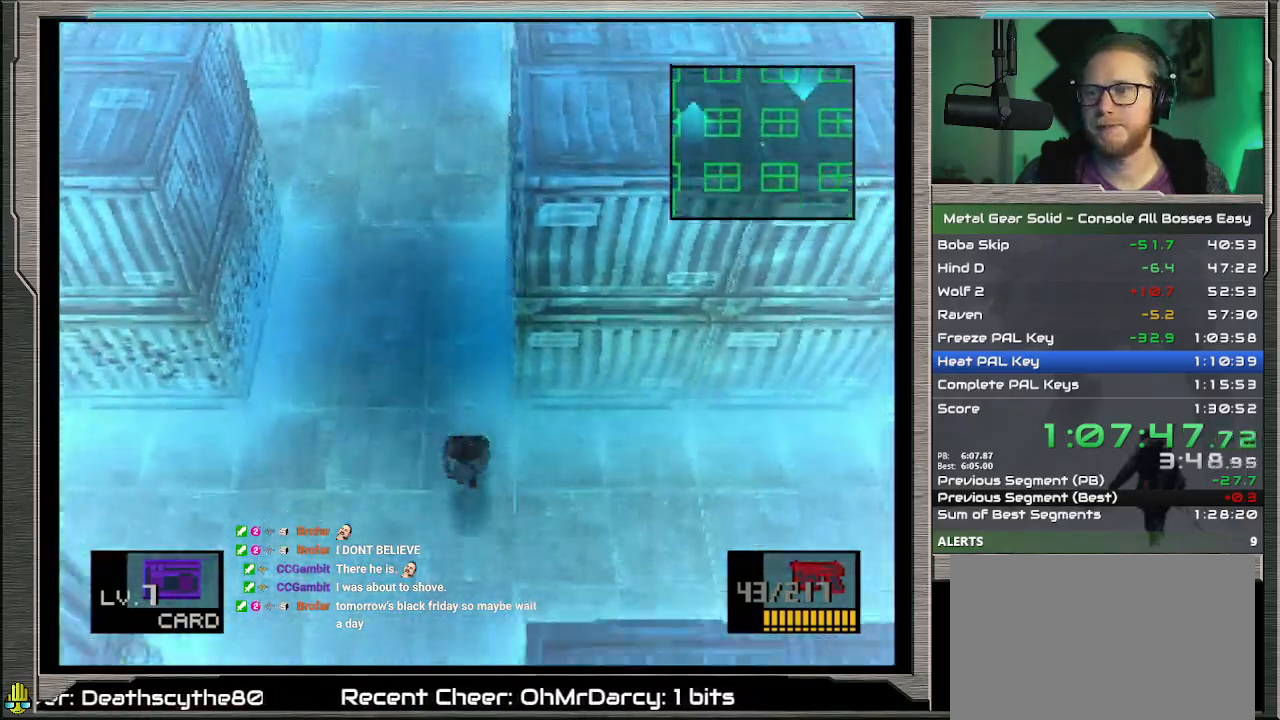
{"buttons": [], "left_stick": "down", "events": []}
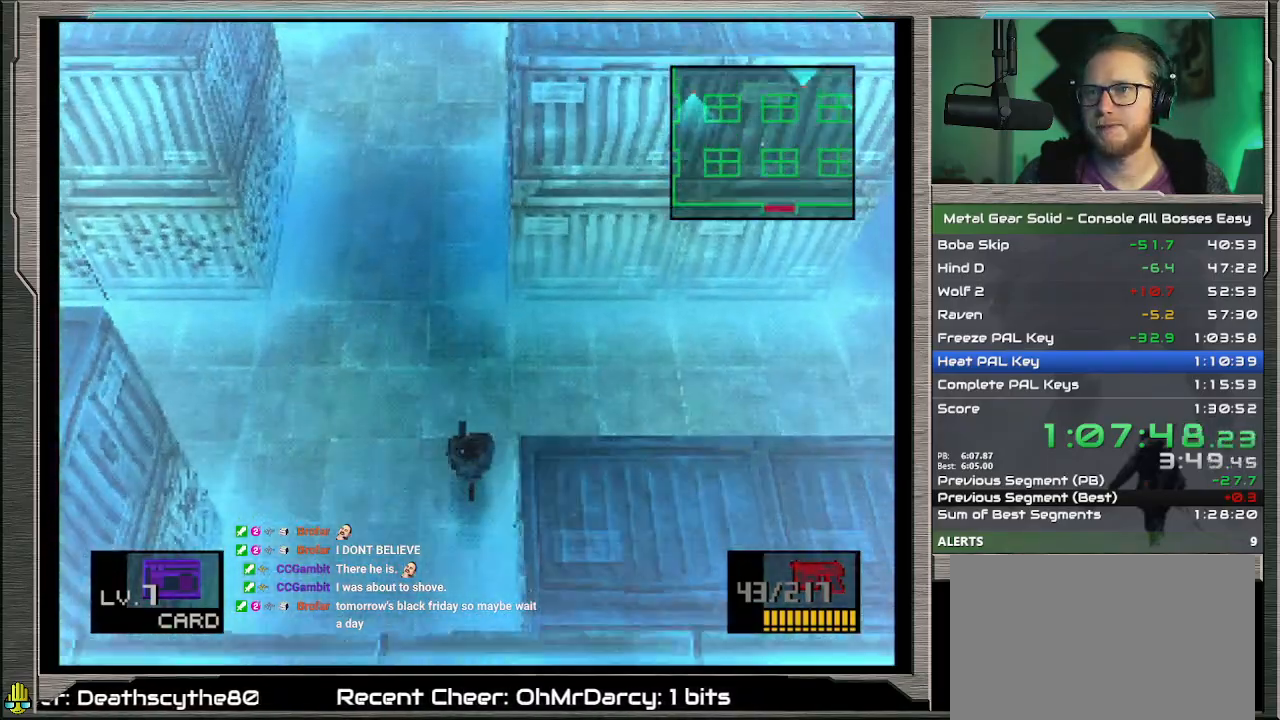
{"buttons": [], "left_stick": "down", "events": []}
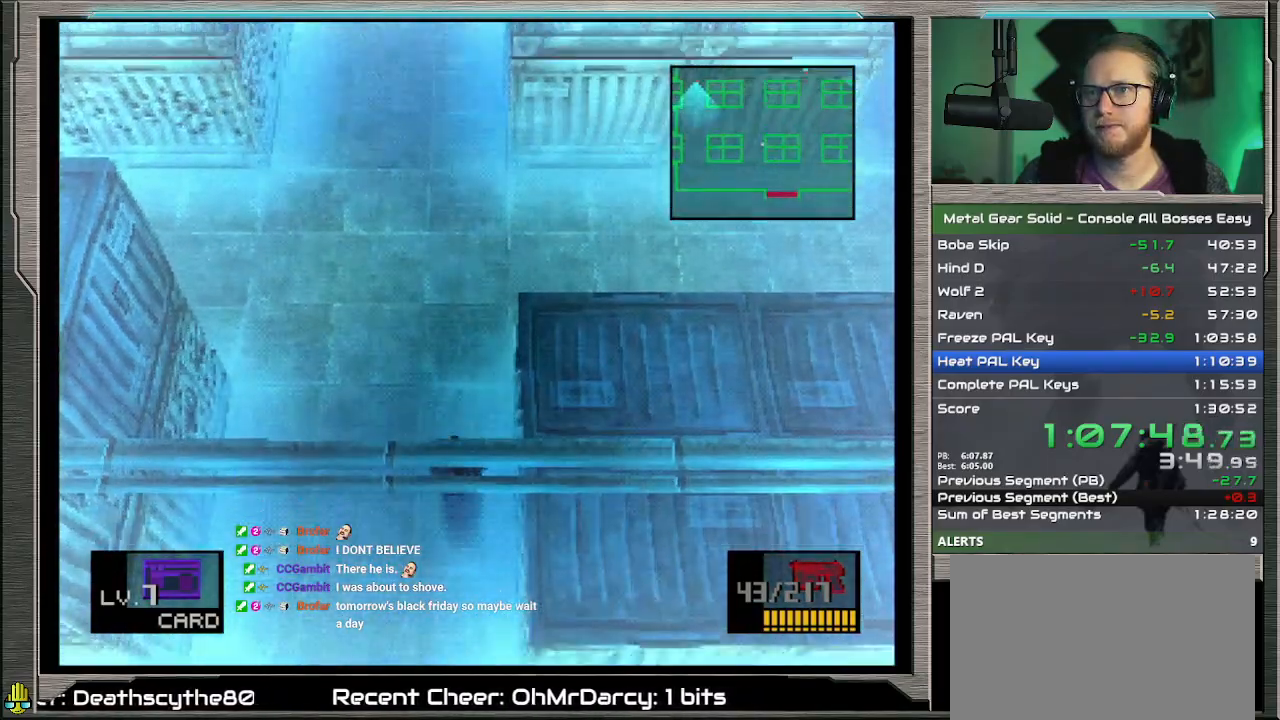
{"buttons": [], "left_stick": "down-right", "events": [[200, "left_stick", "down-right"]]}
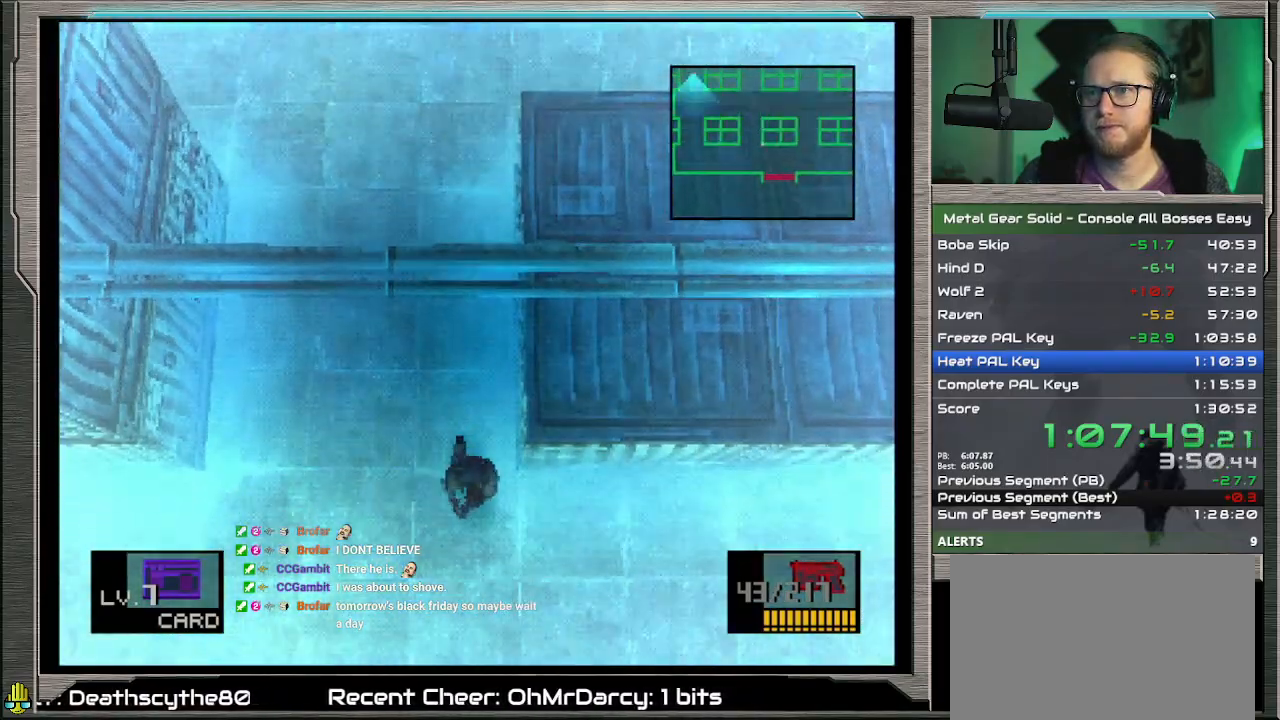
{"buttons": [], "left_stick": "down-right", "events": []}
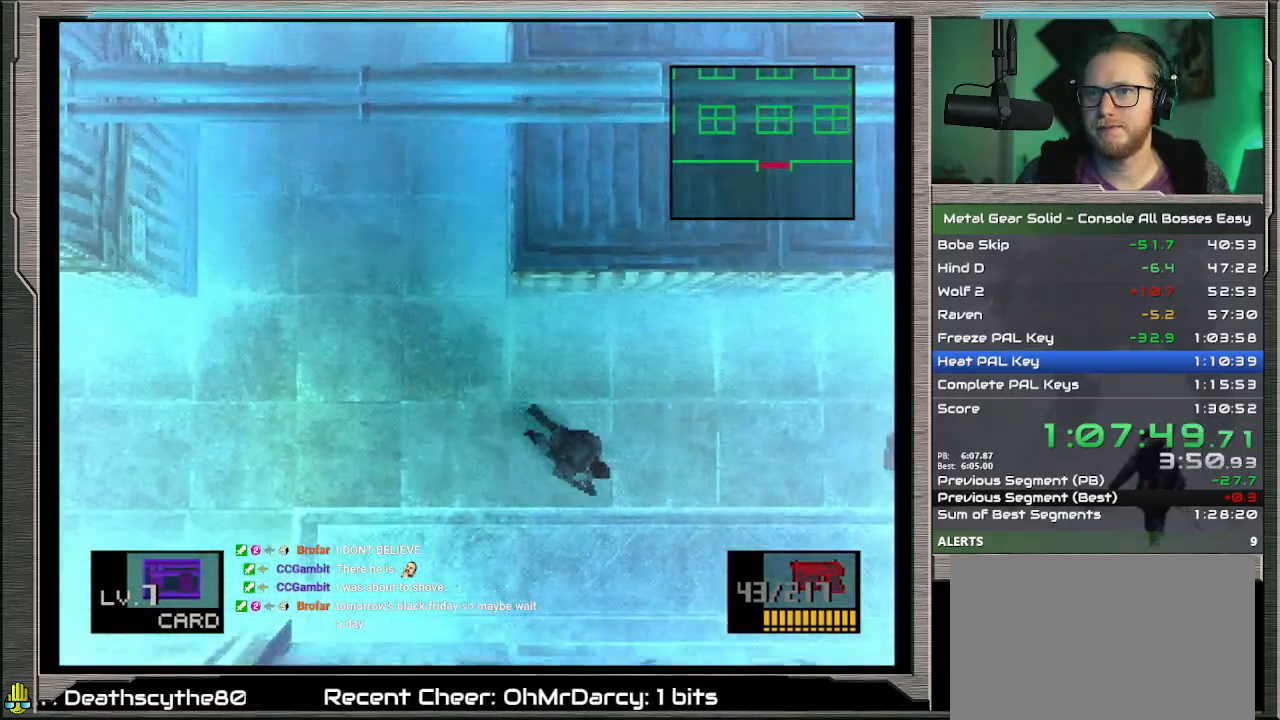
{"buttons": [], "left_stick": "down", "events": [[300, "left_stick", "down"]]}
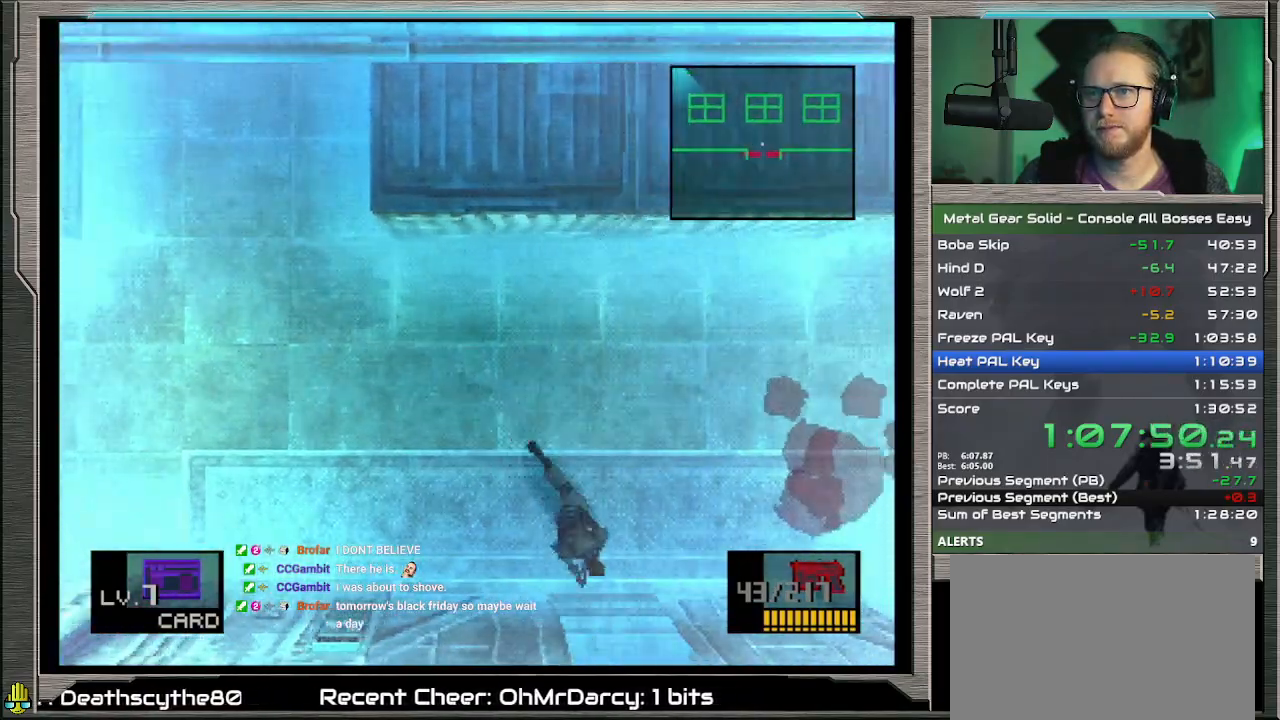
{"buttons": [], "left_stick": "down", "events": []}